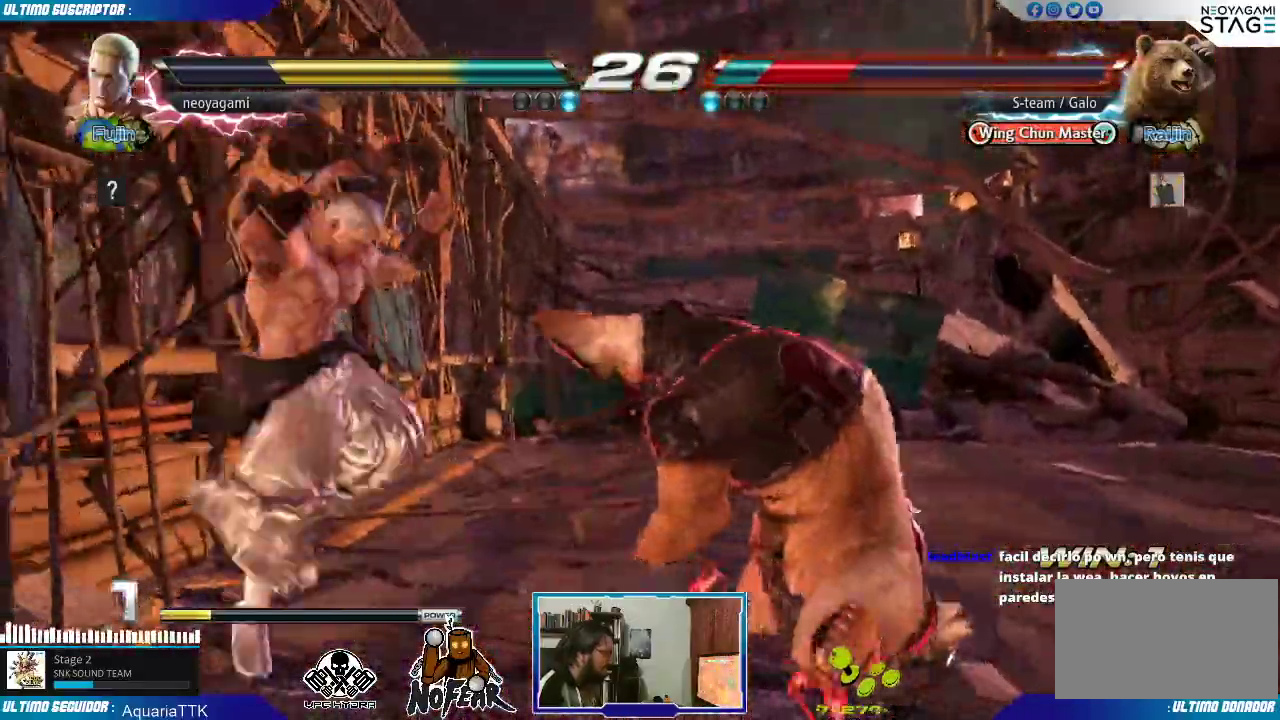
Gameplay with a controller (arcade stick); each line is a JSON object with the inputs held at the frame after it. "events" lists button and stick changes between this image and that frame as [ms after this image, input, new state], when the widget could be followed in between. Not read: L3 R3.
{"buttons": [], "left_stick": "center", "events": [[167, "CROSS", "down"], [200, "CROSS", "up"], [267, "CROSS", "down"], [317, "CROSS", "up"], [367, "CROSS", "down"], [417, "CROSS", "up"]]}
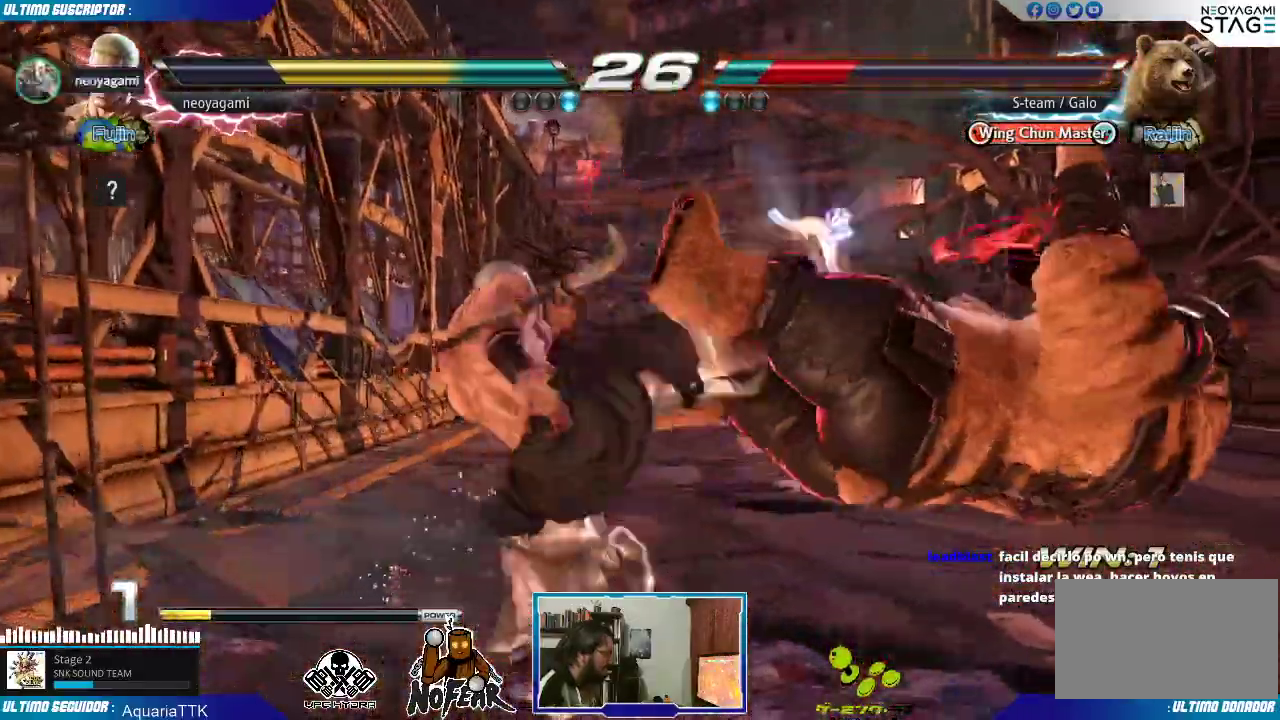
{"buttons": [], "left_stick": "right", "events": [[317, "left_stick", "right"], [383, "left_stick", "center"], [450, "left_stick", "right"]]}
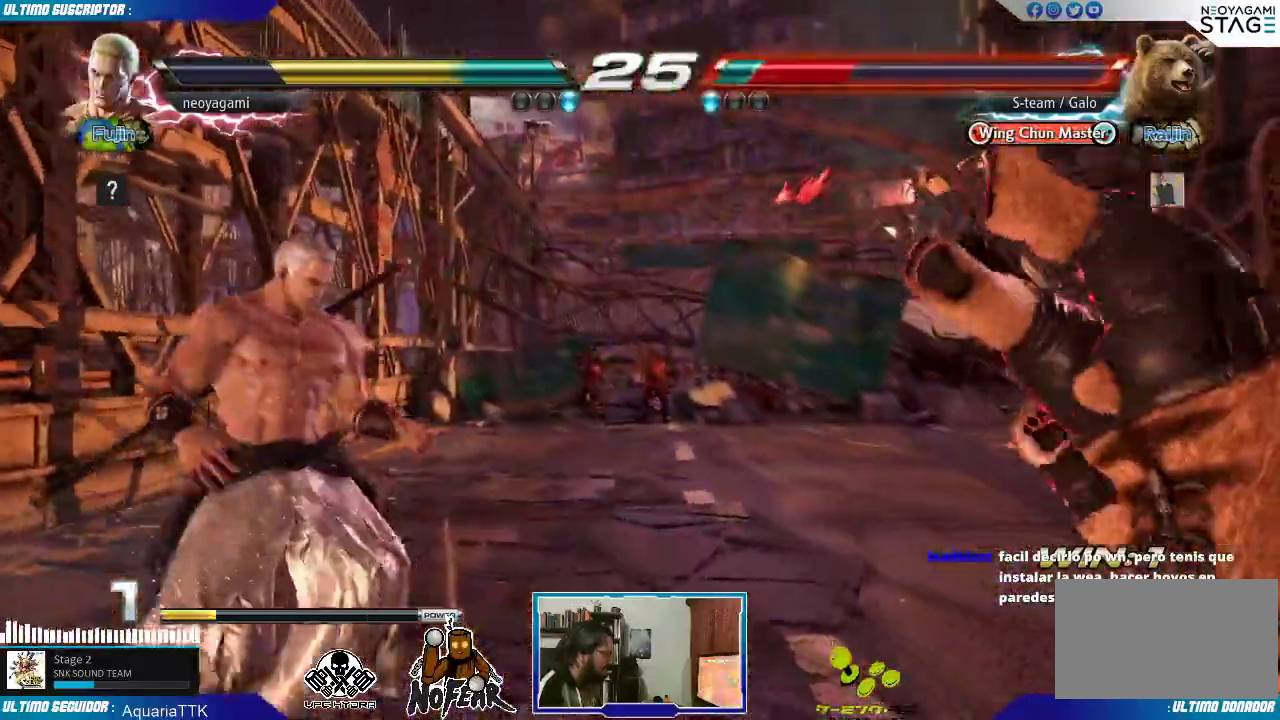
{"buttons": [], "left_stick": "right", "events": [[17, "left_stick", "center"], [67, "left_stick", "right"], [217, "left_stick", "center"], [283, "SQUARE", "down"], [350, "SQUARE", "up"], [417, "left_stick", "right"], [450, "L1", "down"], [500, "L1", "up"]]}
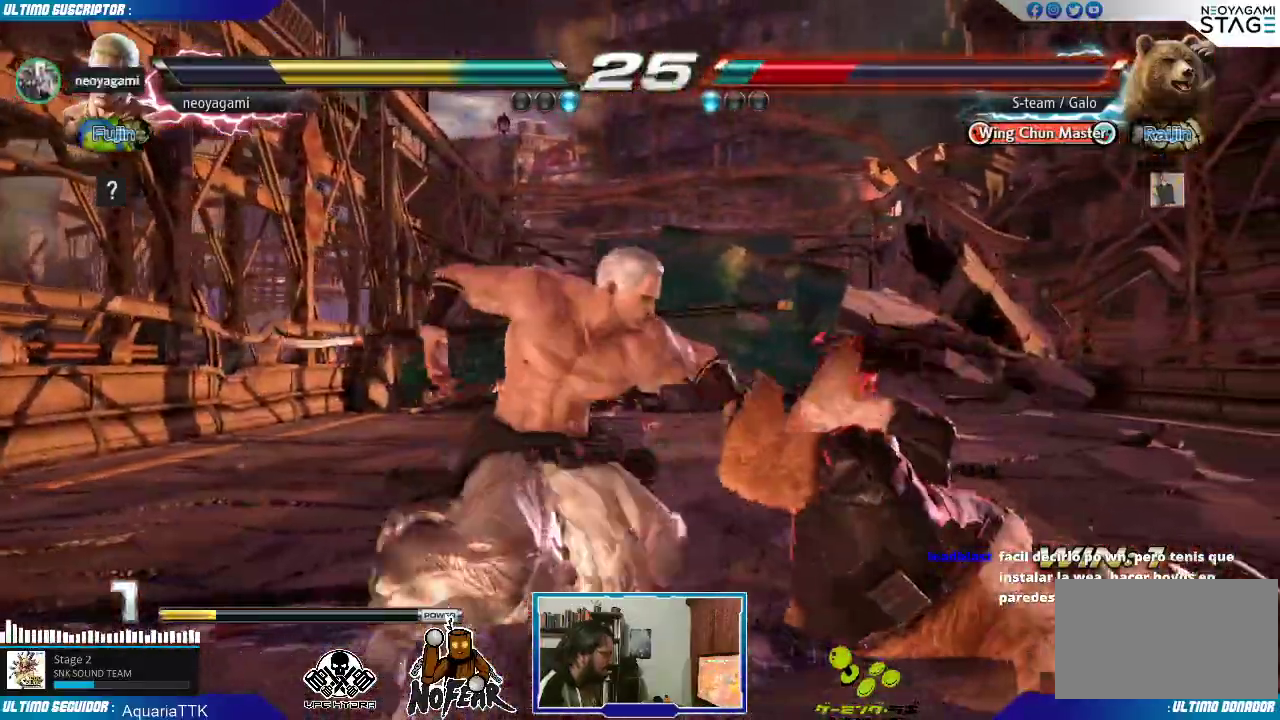
{"buttons": [], "left_stick": "left"}
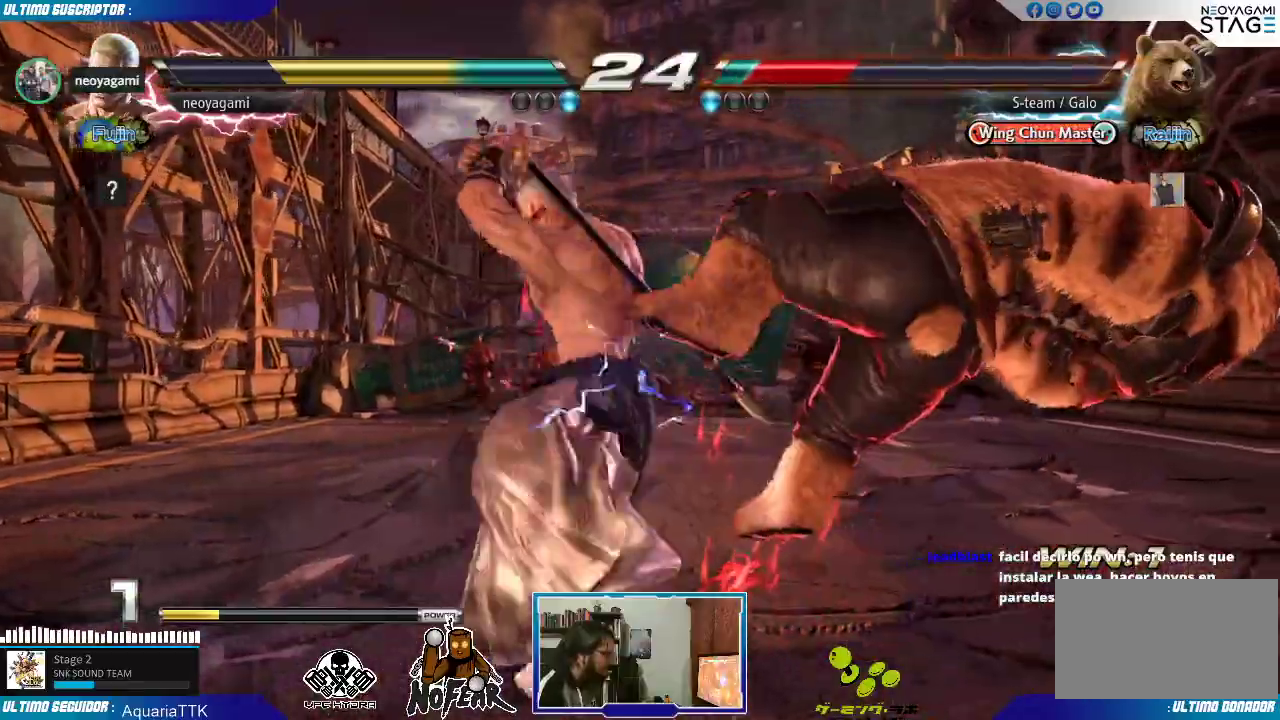
{"buttons": ["L2"], "left_stick": "center", "events": [[33, "L2", "down"], [100, "left_stick", "center"]]}
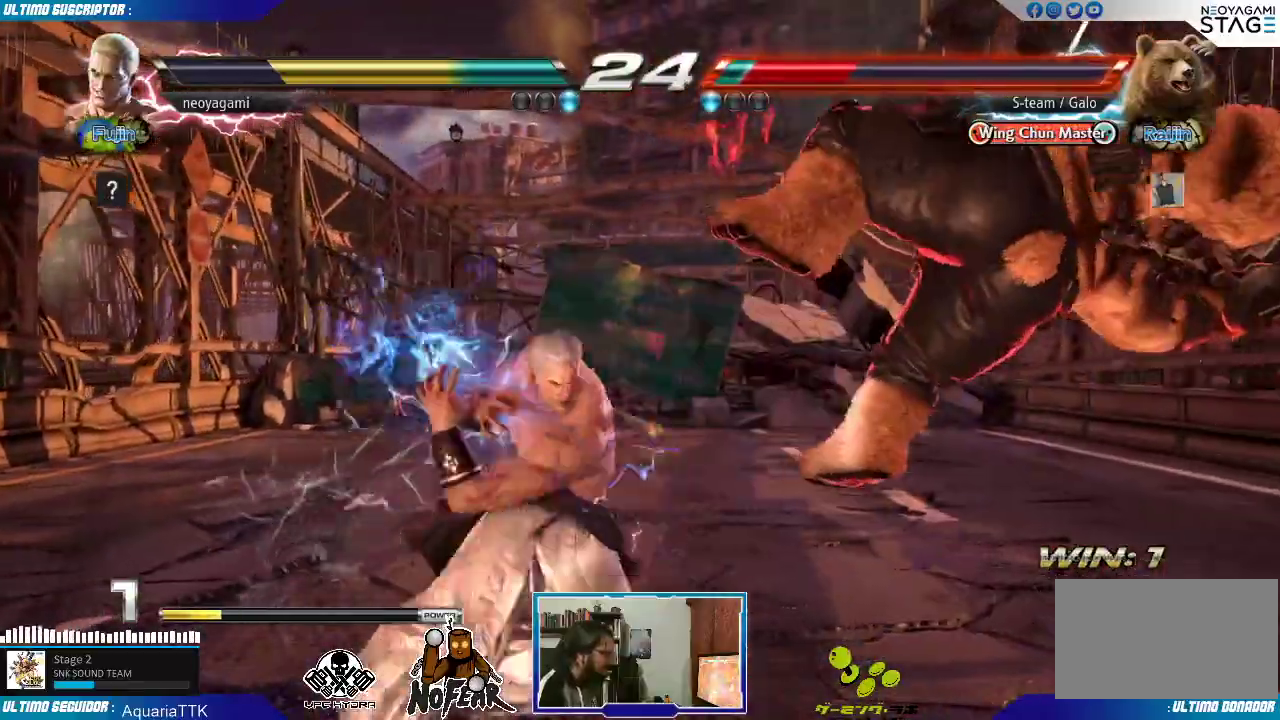
{"buttons": [], "left_stick": "center", "events": [[283, "L2", "up"]]}
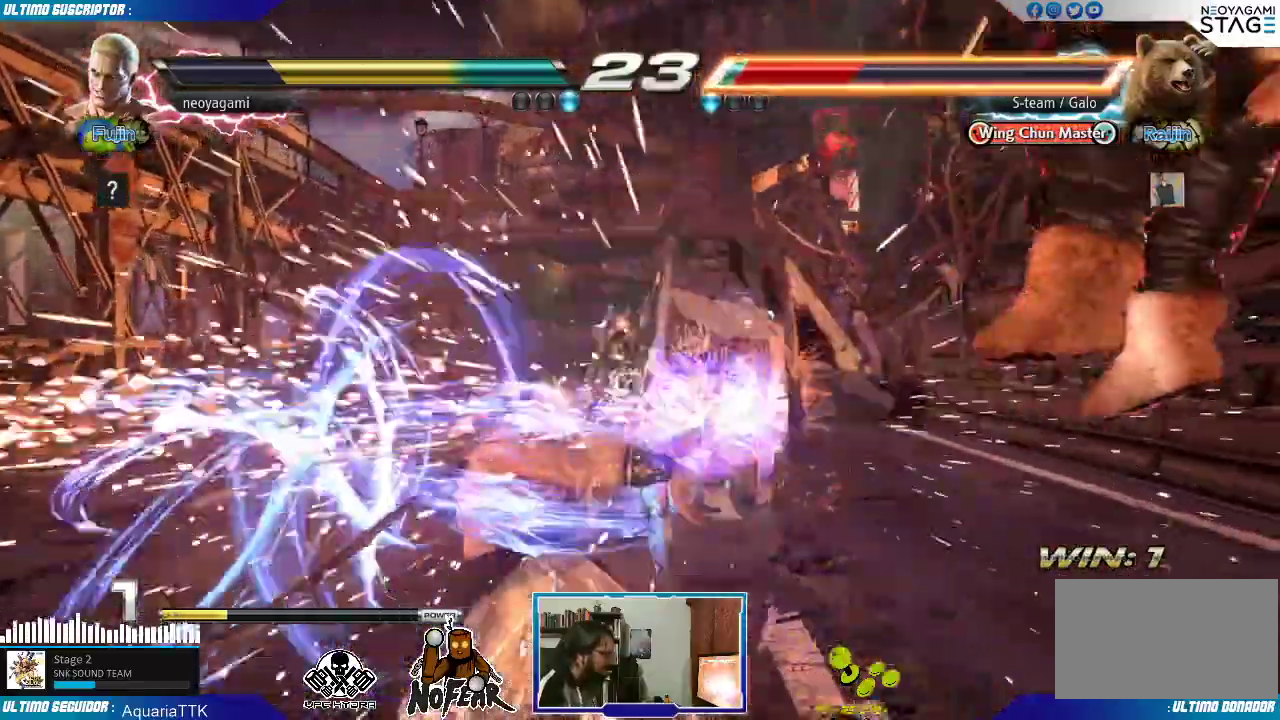
{"buttons": [], "left_stick": "right", "events": [[200, "left_stick", "right"], [267, "left_stick", "center"], [333, "left_stick", "right"], [383, "left_stick", "center"], [433, "left_stick", "right"]]}
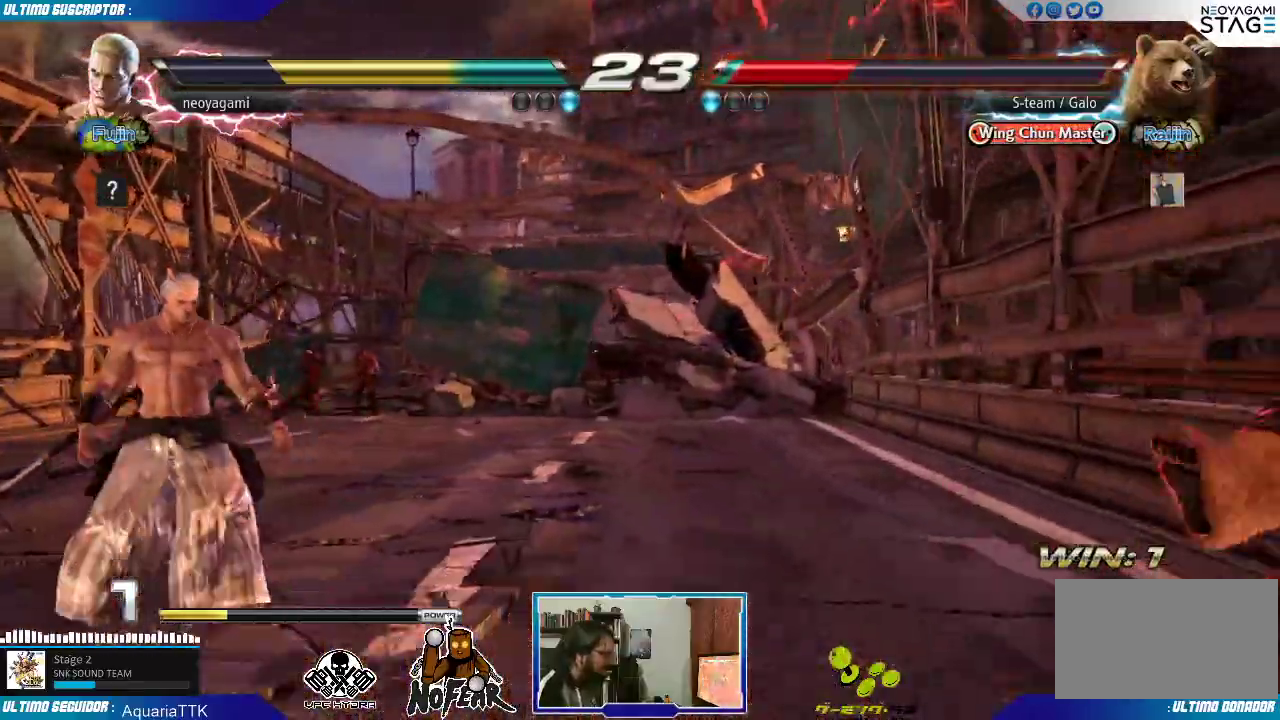
{"buttons": [], "left_stick": "right", "events": [[350, "L1", "down"], [417, "L1", "up"]]}
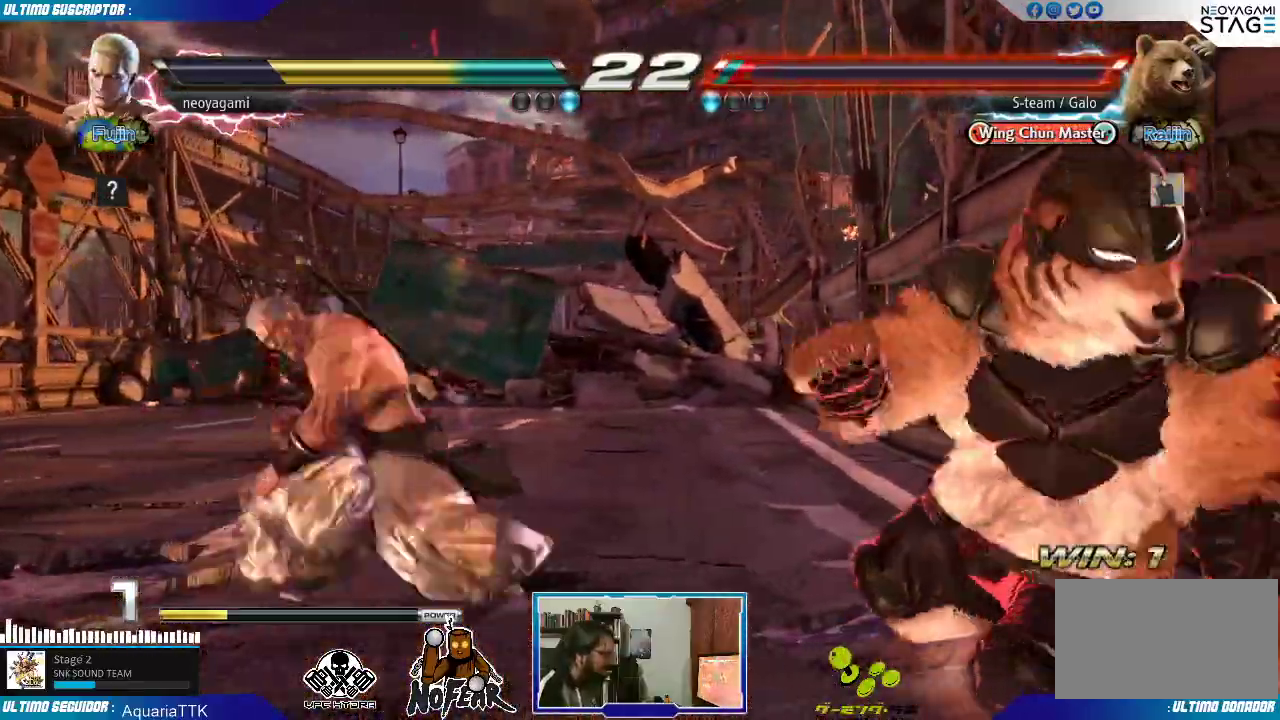
{"buttons": [], "left_stick": "left"}
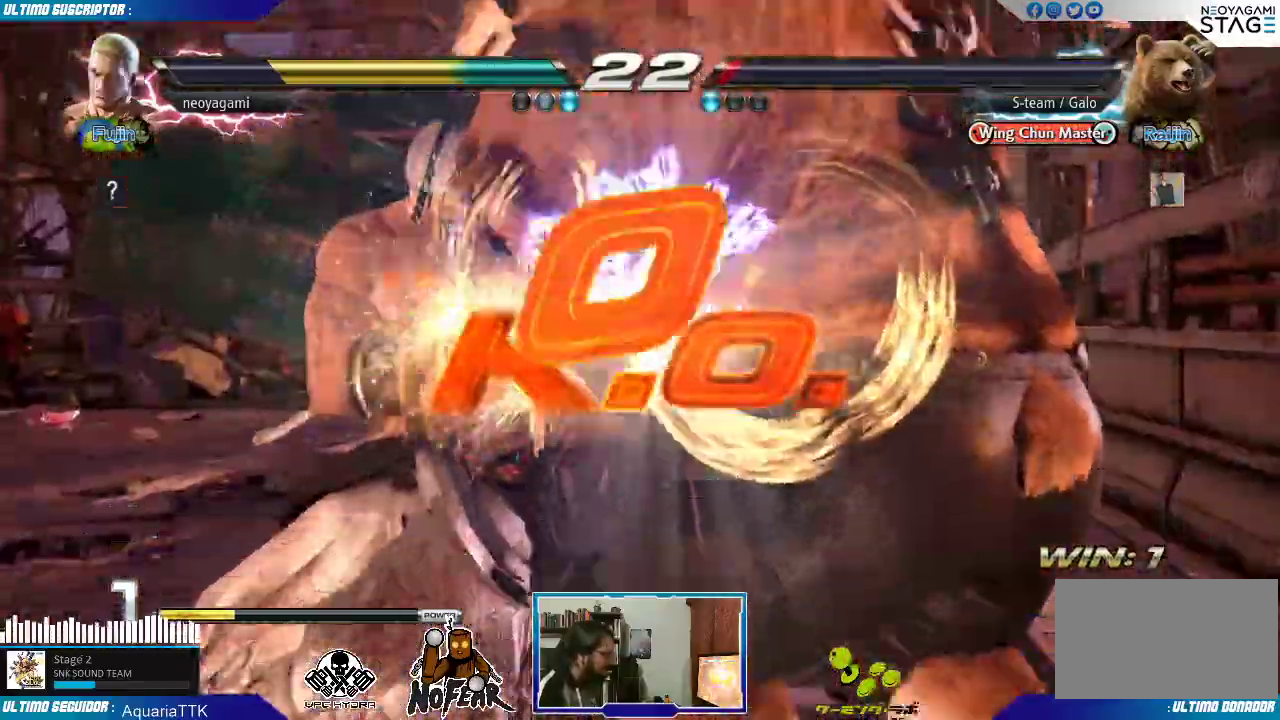
{"buttons": [], "left_stick": "center", "events": [[17, "left_stick", "center"]]}
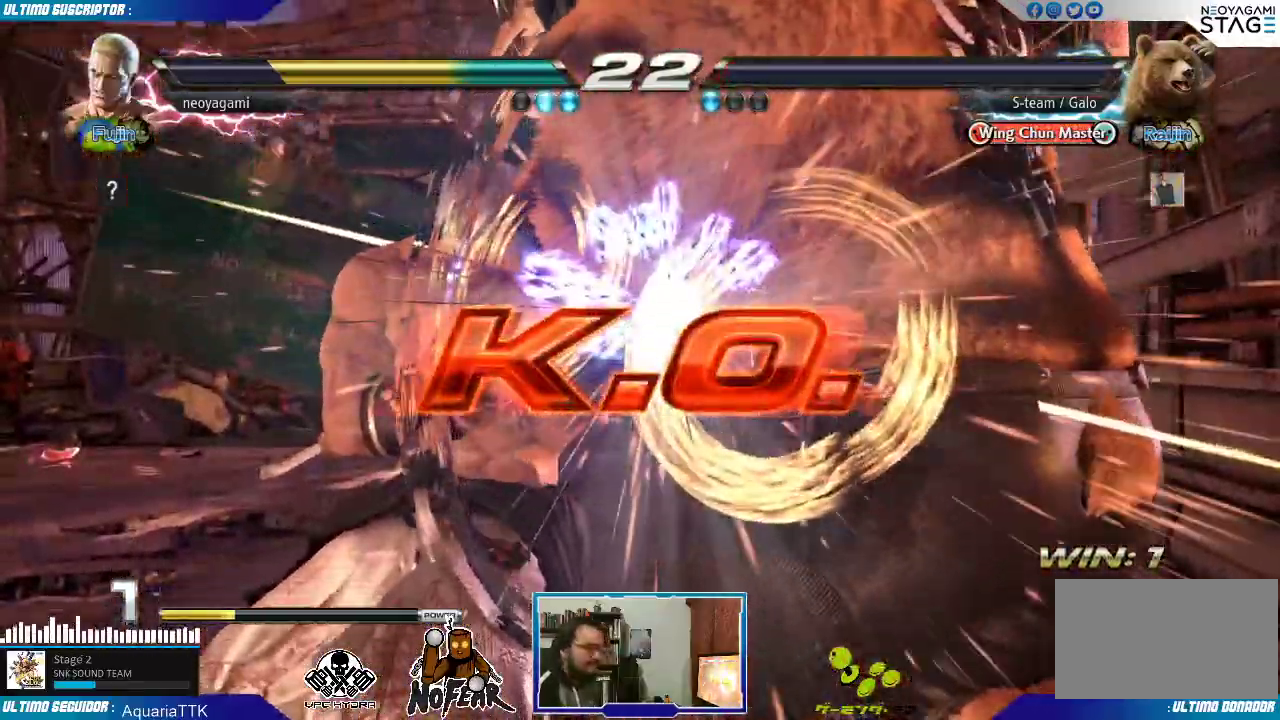
{"buttons": [], "left_stick": "center", "events": []}
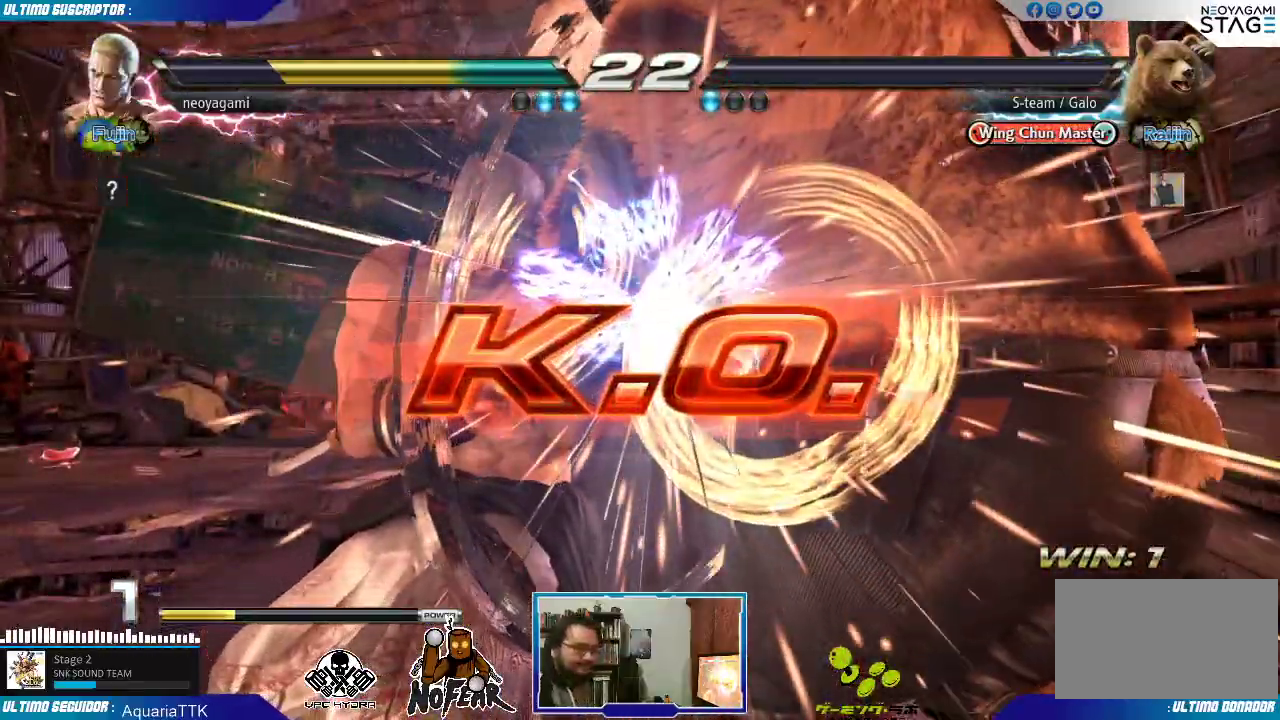
{"buttons": [], "left_stick": "center", "events": []}
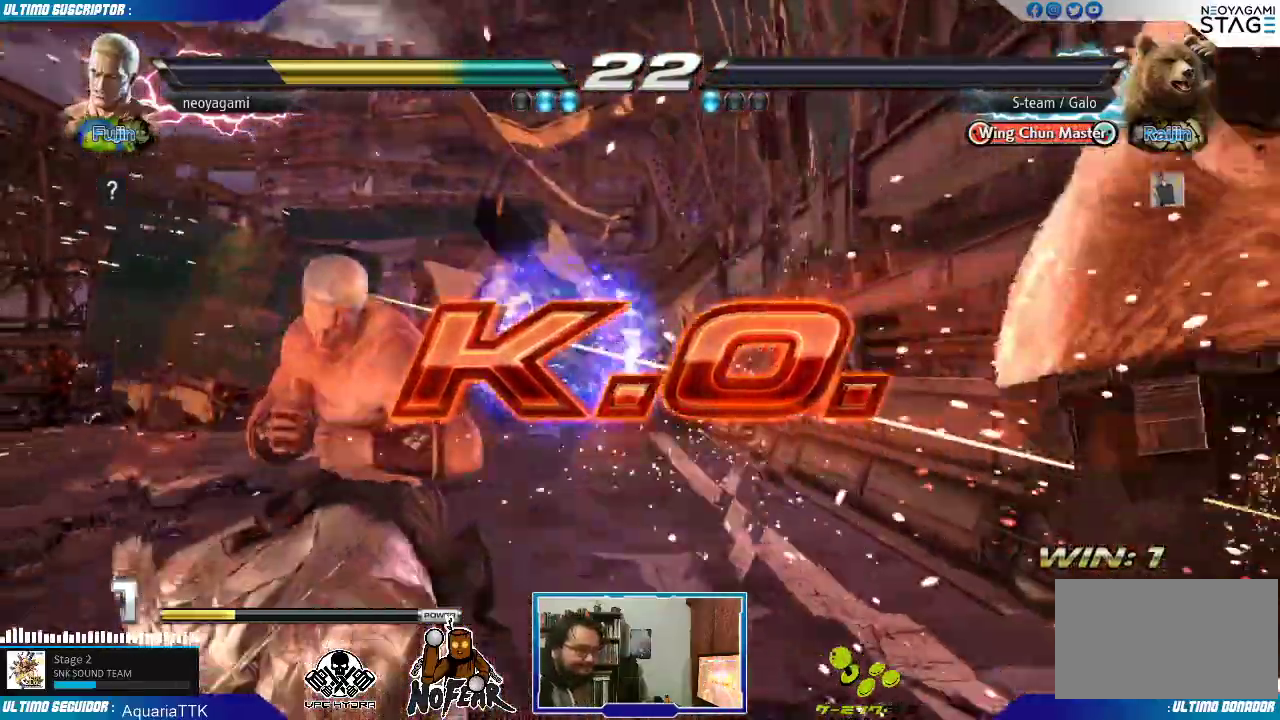
{"buttons": [], "left_stick": "center", "events": []}
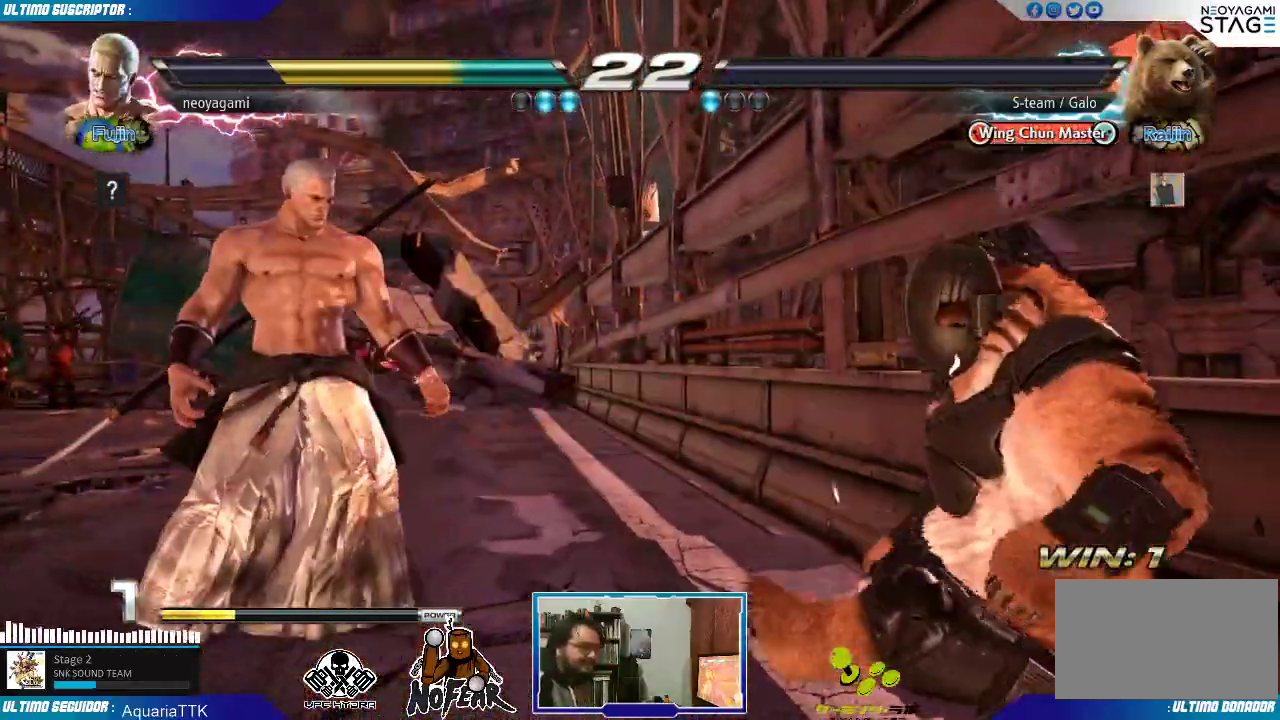
{"buttons": [], "left_stick": "center", "events": []}
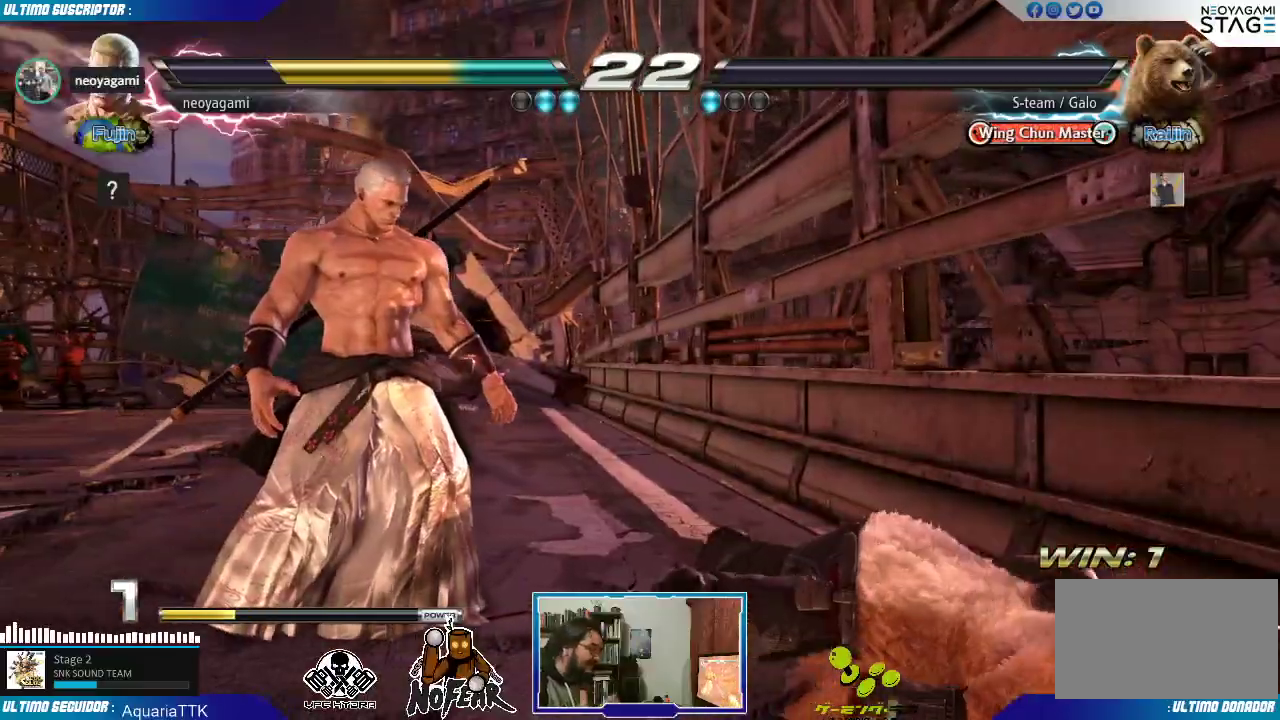
{"buttons": [], "left_stick": "center", "events": []}